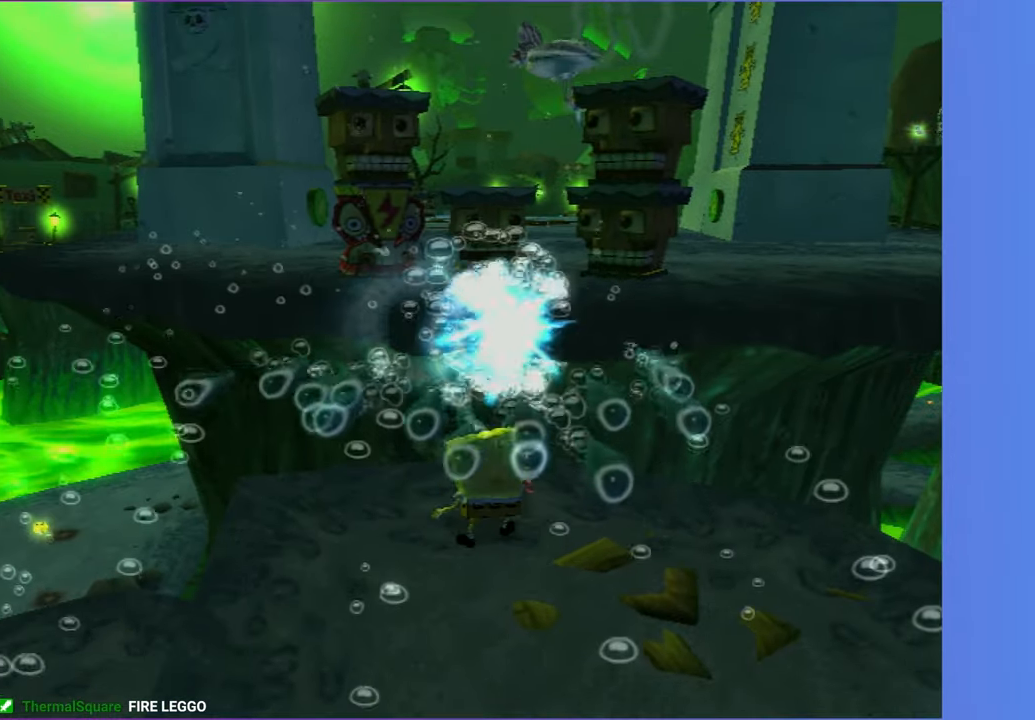
Gameplay with a controller (Xbox layout); each line is a JSON object with the inputs held at the frame after it. "button_events" lists button changes between this image and that frame as [ms after this image, input, new state], when the widget could be followed in between (sticks are given only as held states). Not read: L3 R3.
{"buttons": [], "left_stick": "up-left", "right_stick": "center", "button_events": []}
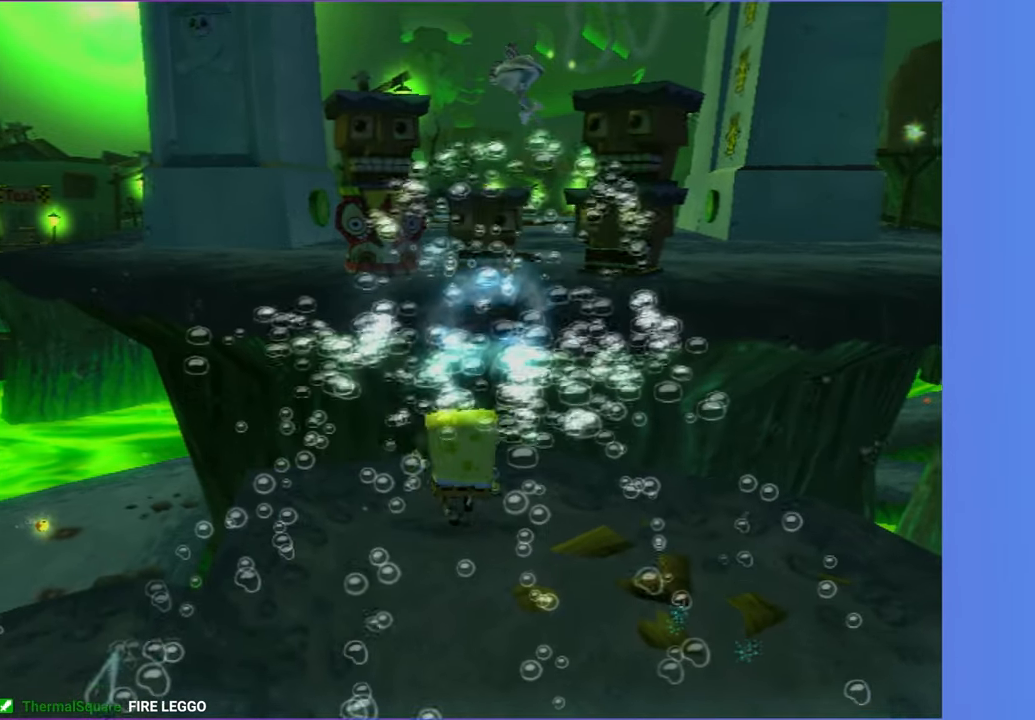
{"buttons": ["DPAD_RIGHT"], "left_stick": "center", "right_stick": "center", "button_events": [[283, "DPAD_RIGHT", "down"]]}
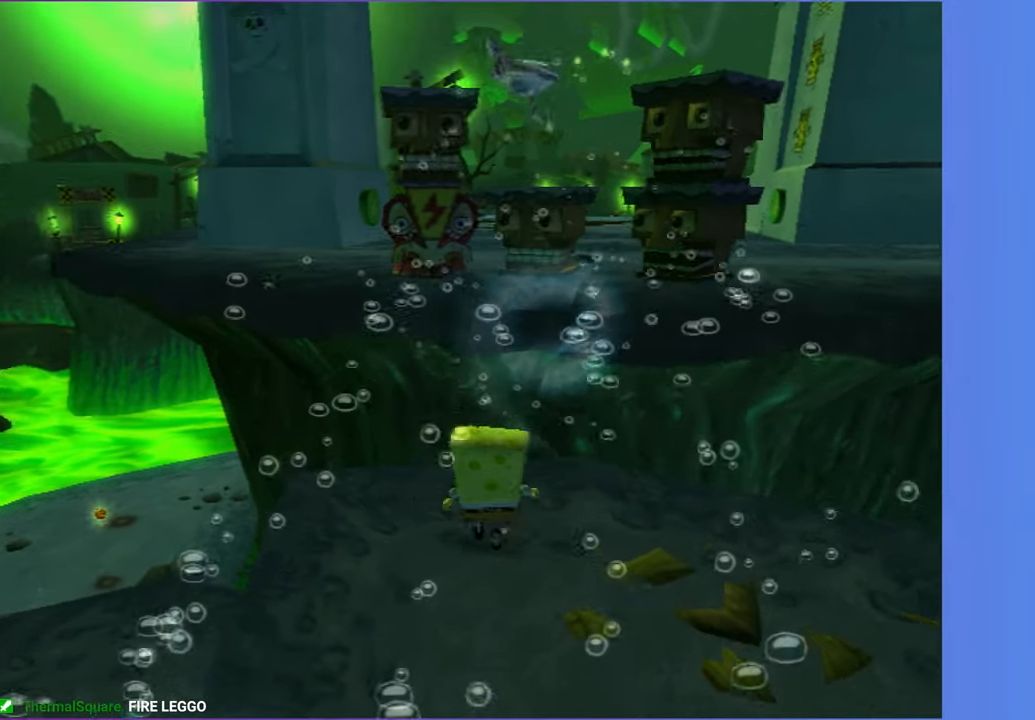
{"buttons": [], "left_stick": "center", "right_stick": "center", "button_events": [[83, "B", "down"], [83, "L2", "down"], [133, "DPAD_RIGHT", "up"], [150, "B", "up"], [167, "L2", "up"]]}
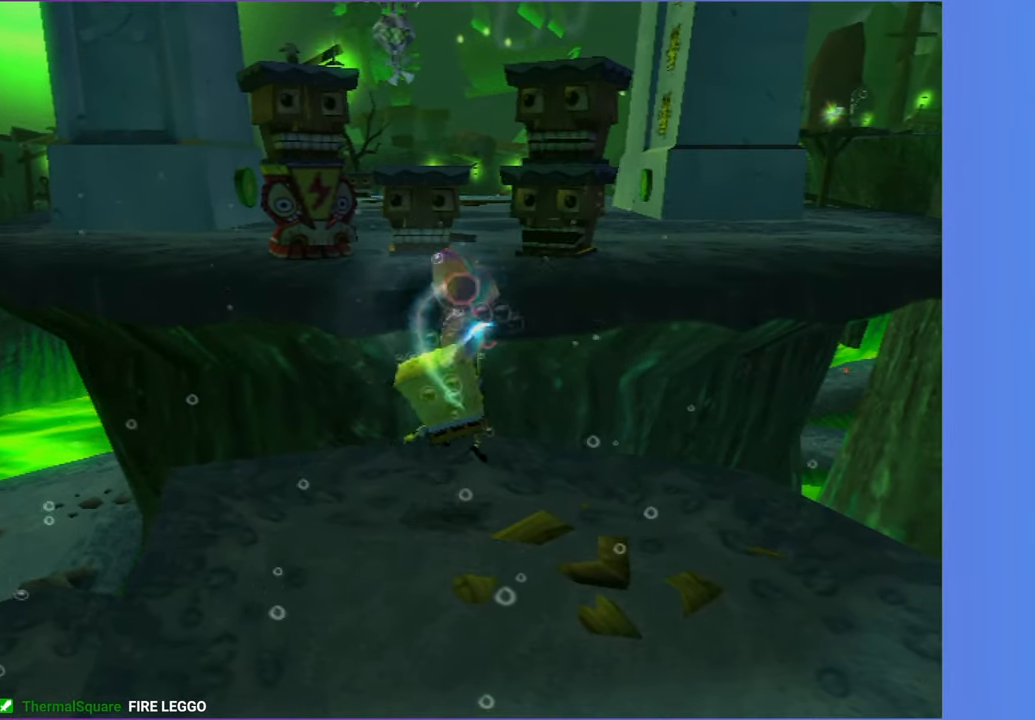
{"buttons": [], "left_stick": "center", "right_stick": "center", "button_events": []}
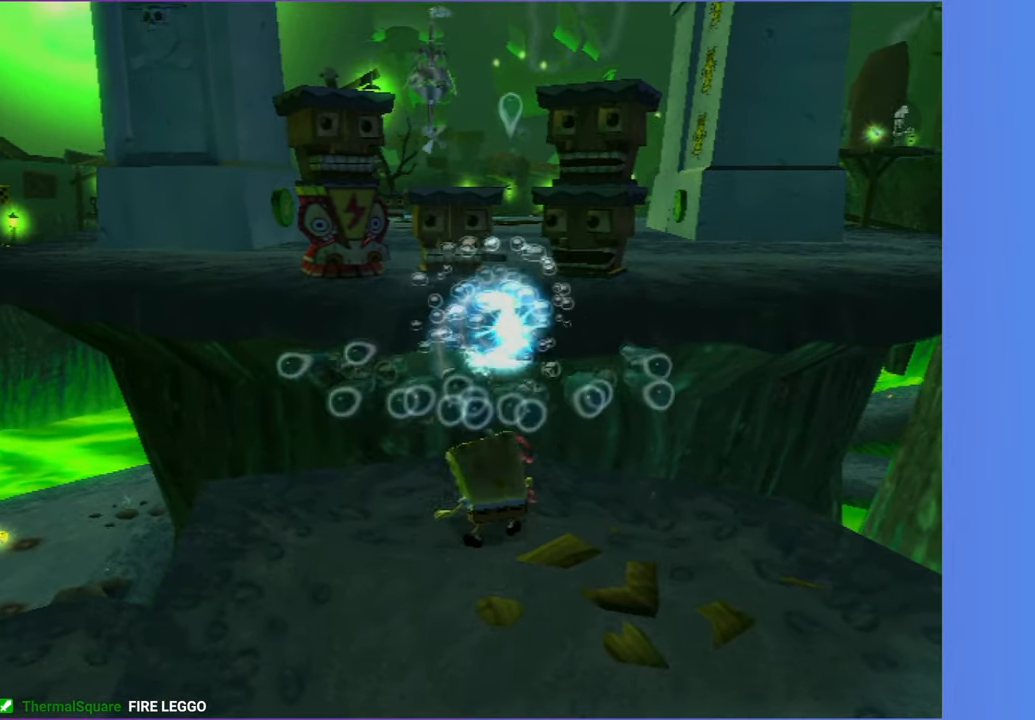
{"buttons": [], "left_stick": "down", "right_stick": "center", "button_events": []}
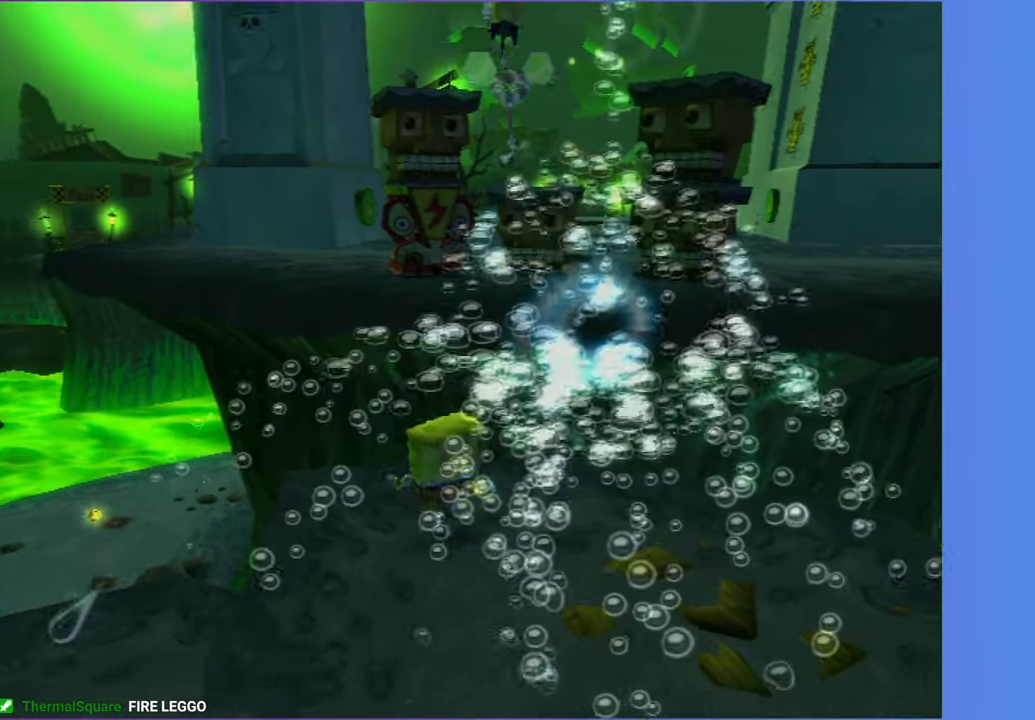
{"buttons": [], "left_stick": "down-left", "right_stick": "center", "button_events": []}
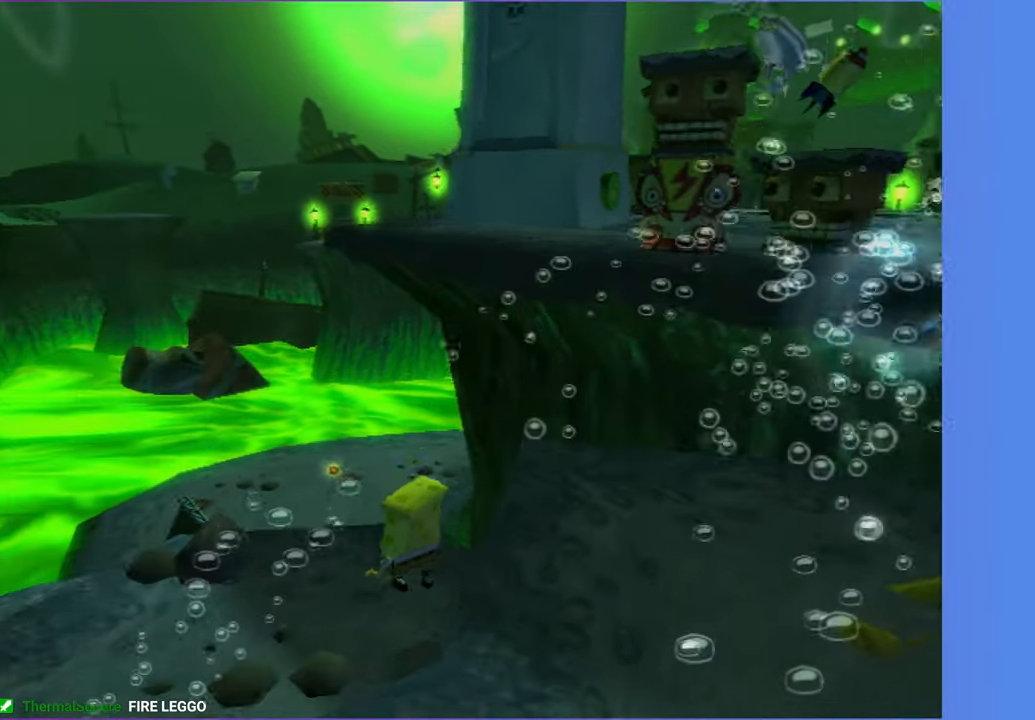
{"buttons": [], "left_stick": "left", "right_stick": "center", "button_events": [[267, "A", "down"], [400, "A", "up"]]}
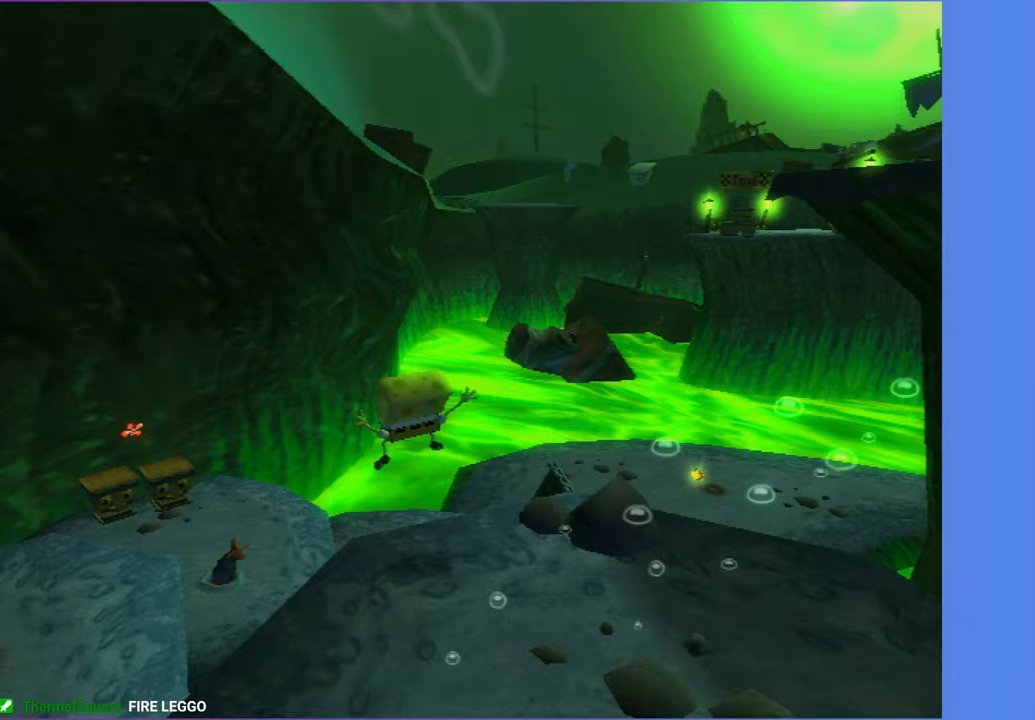
{"buttons": [], "left_stick": "up", "right_stick": "center", "button_events": []}
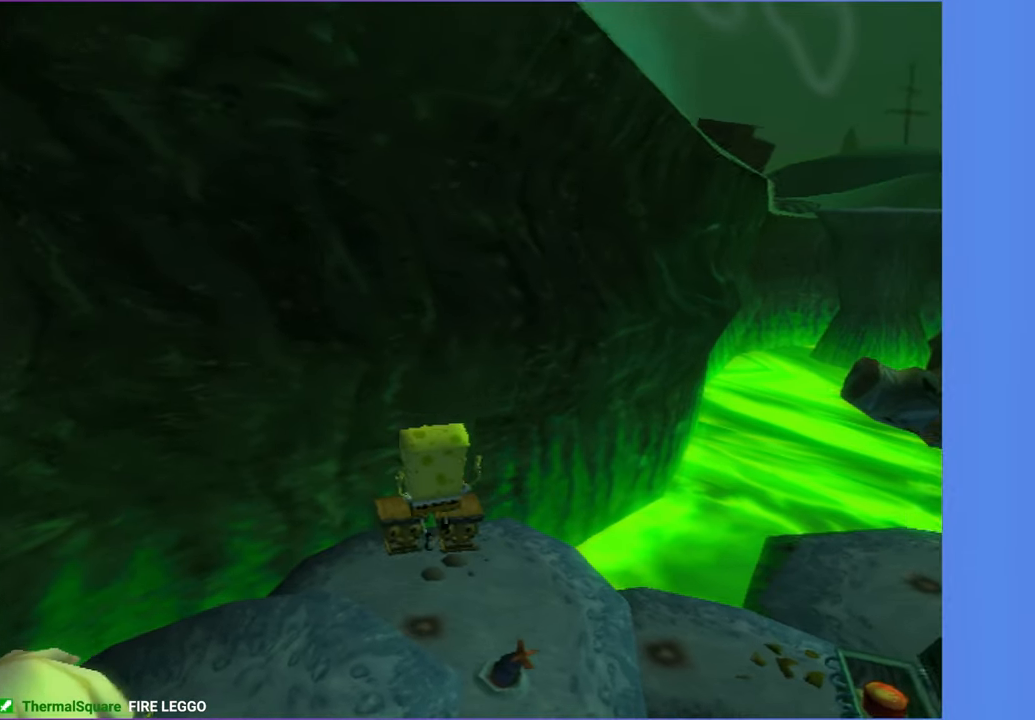
{"buttons": [], "left_stick": "up-right", "right_stick": "left", "button_events": []}
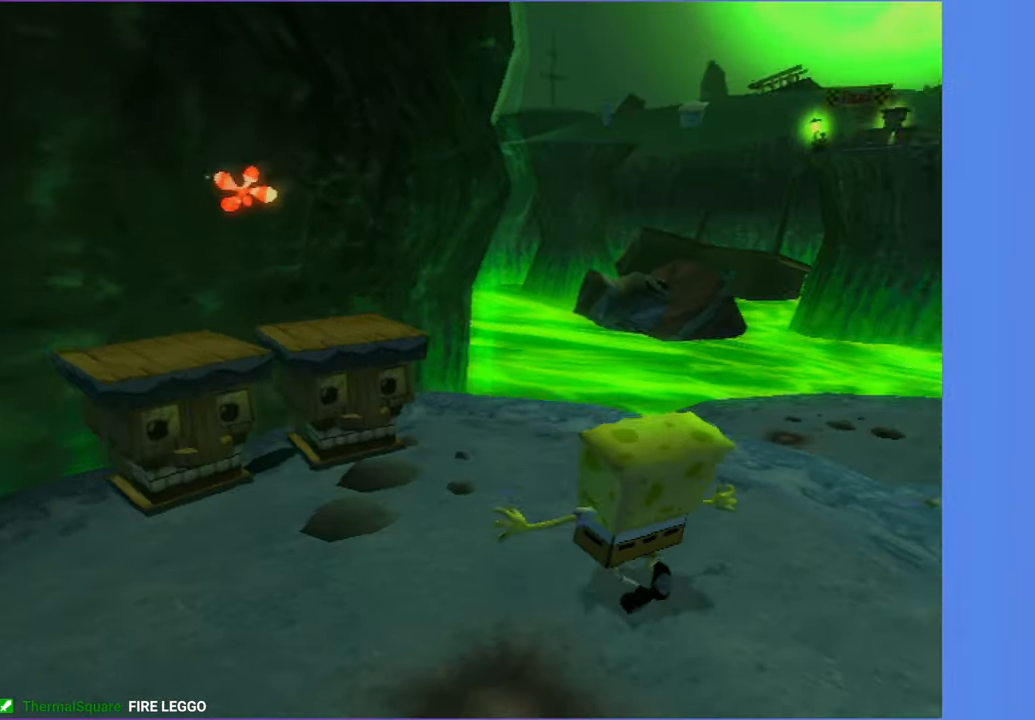
{"buttons": [], "left_stick": "up-right", "right_stick": "center", "button_events": []}
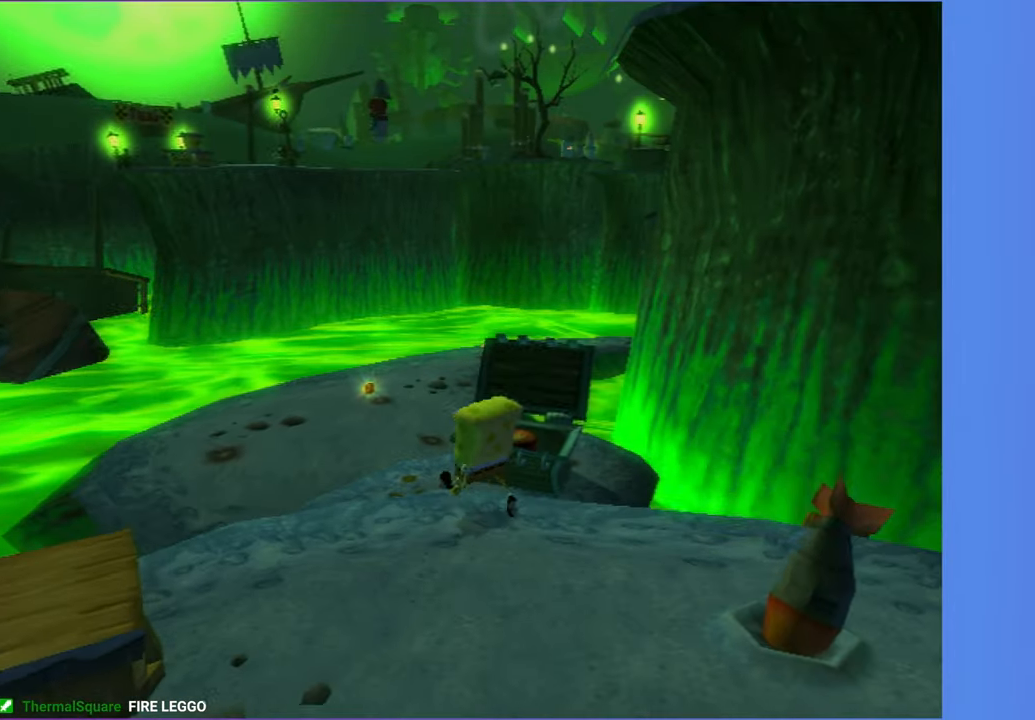
{"buttons": [], "left_stick": "right", "right_stick": "center", "button_events": []}
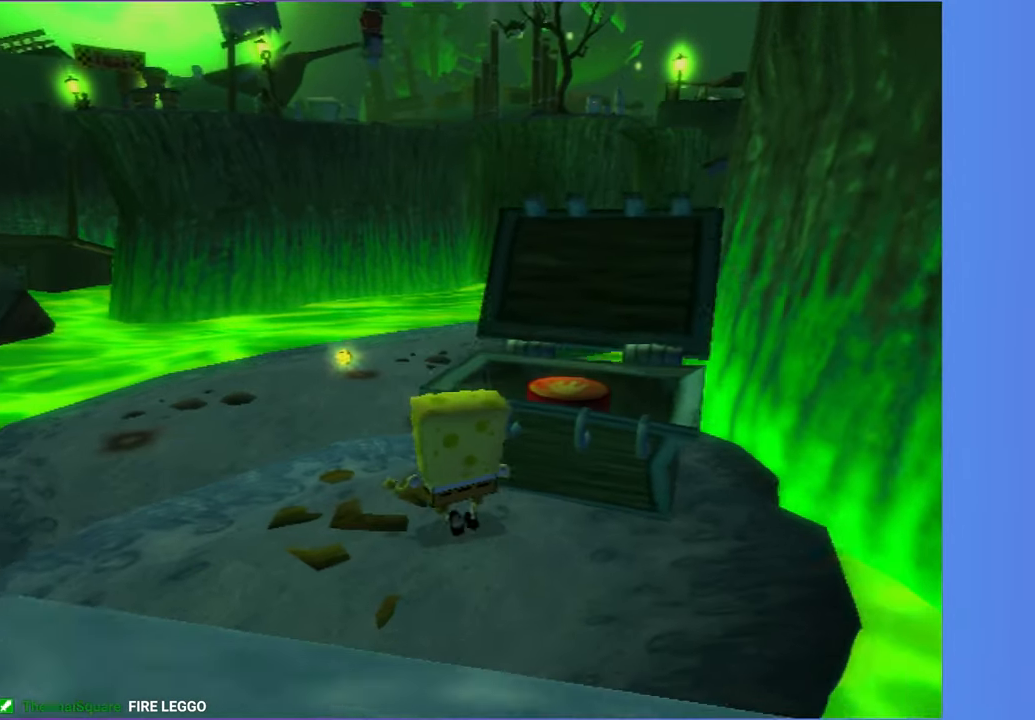
{"buttons": [], "left_stick": "center", "right_stick": "center", "button_events": []}
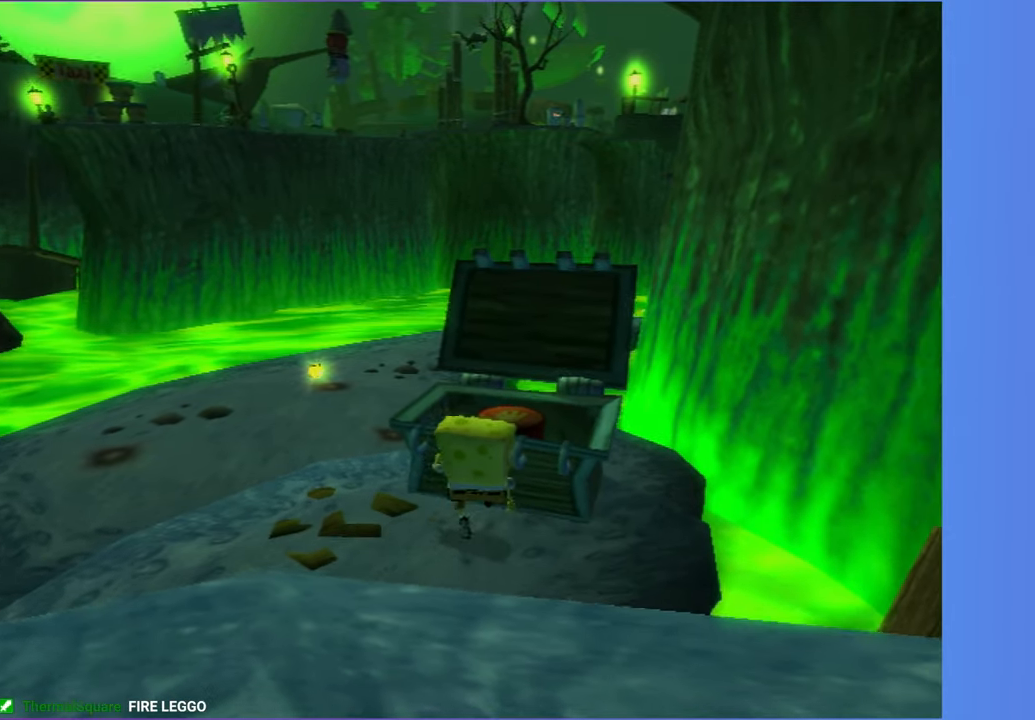
{"buttons": [], "left_stick": "center", "right_stick": "center", "button_events": []}
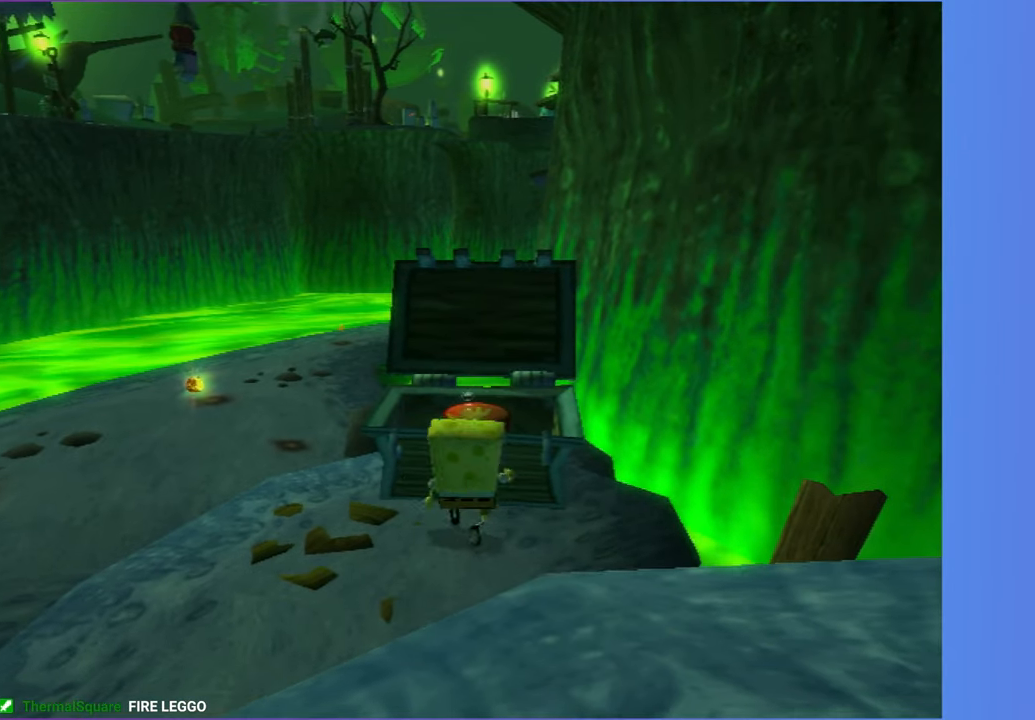
{"buttons": [], "left_stick": "center", "right_stick": "center", "button_events": [[83, "A", "down"], [233, "B", "down"], [300, "A", "up"], [317, "B", "up"]]}
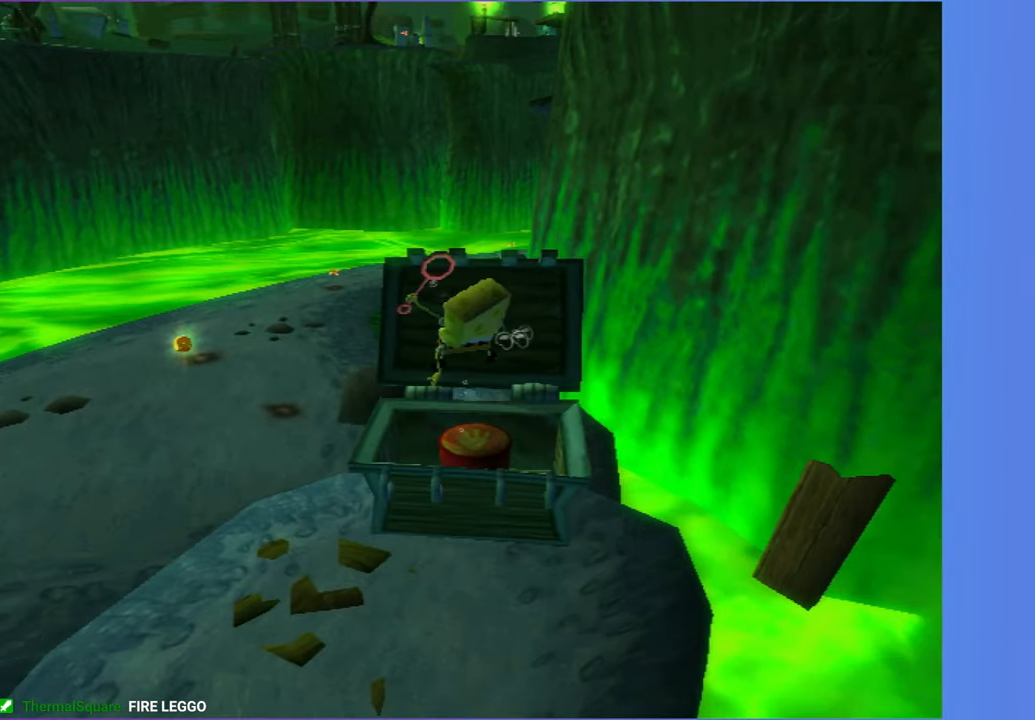
{"buttons": [], "left_stick": "center", "right_stick": "center", "button_events": []}
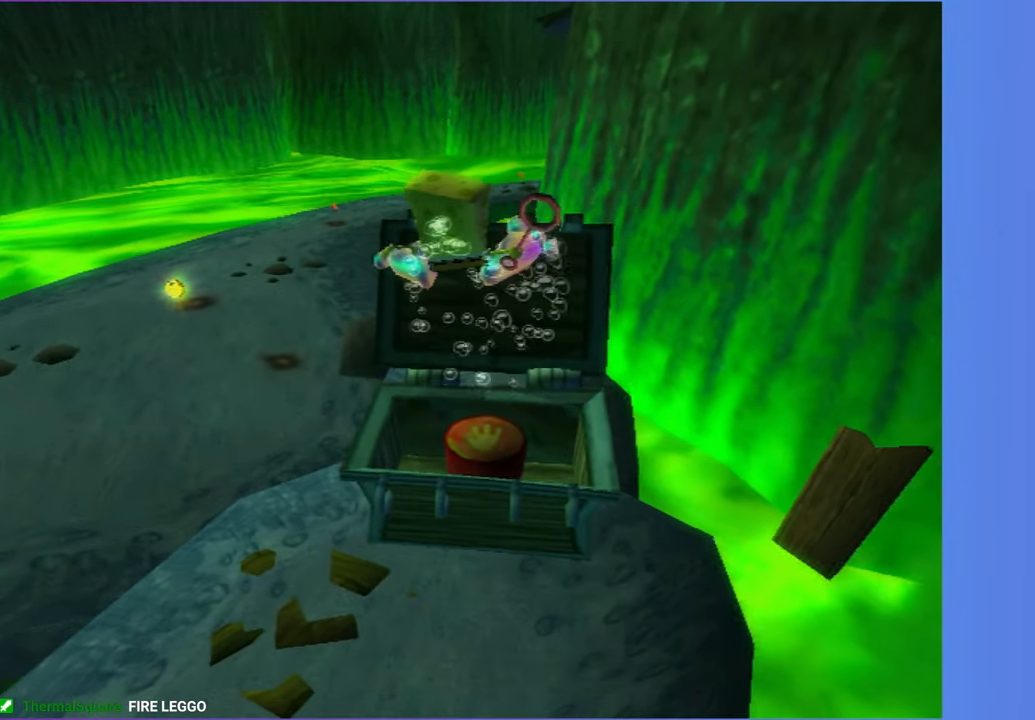
{"buttons": [], "left_stick": "down", "right_stick": "center", "button_events": []}
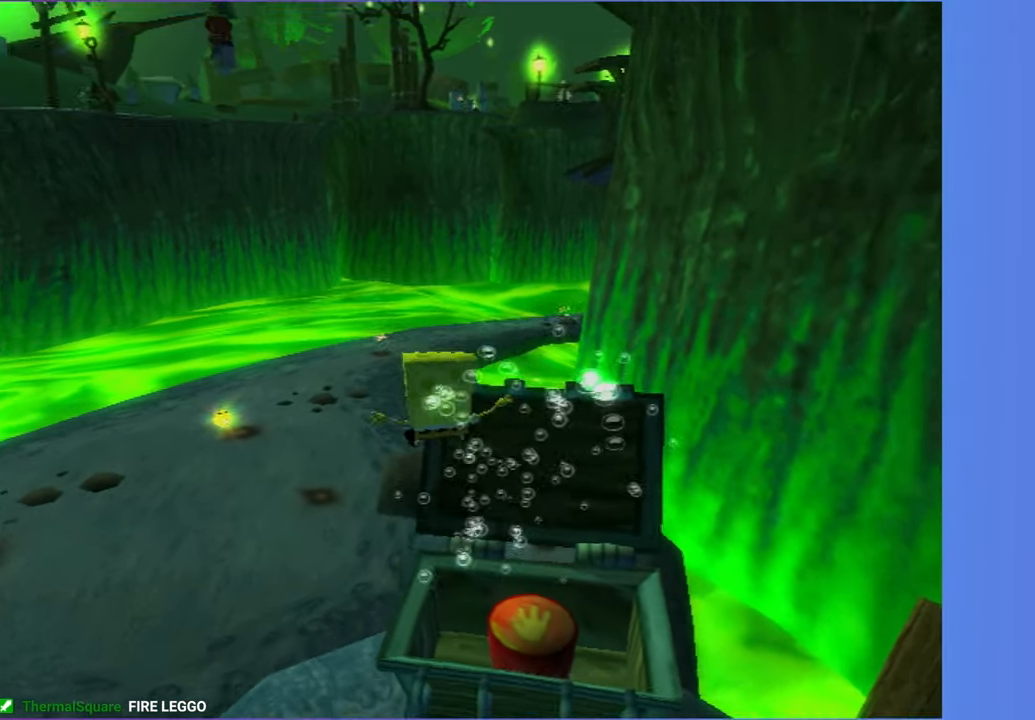
{"buttons": [], "left_stick": "down", "right_stick": "left", "button_events": []}
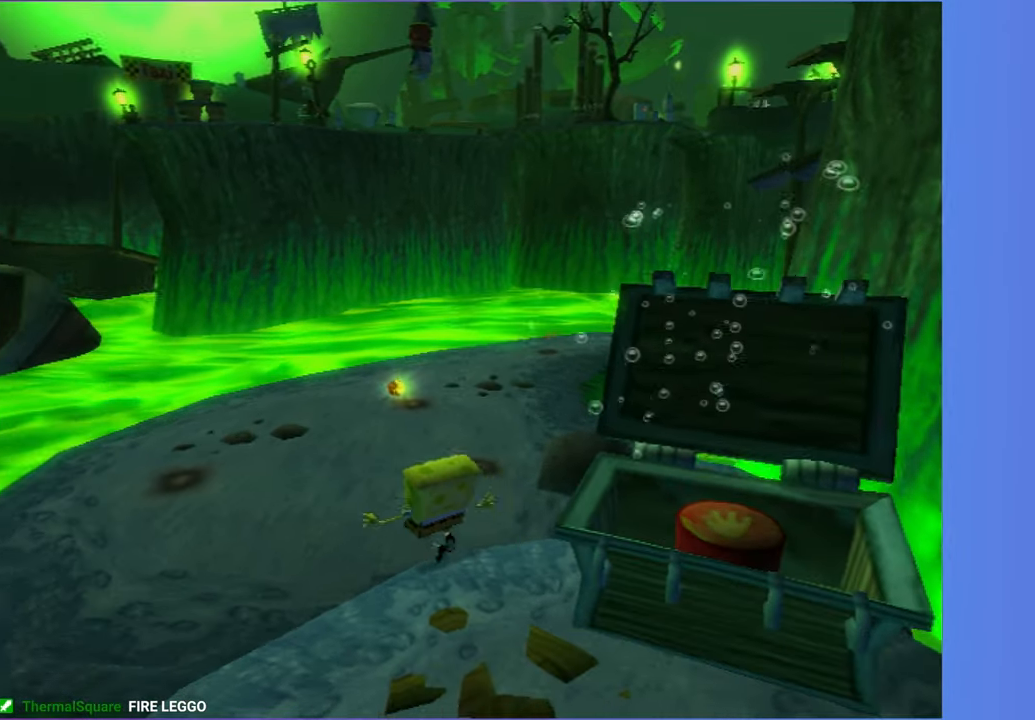
{"buttons": ["A"], "left_stick": "right", "right_stick": "center", "button_events": [[367, "A", "down"]]}
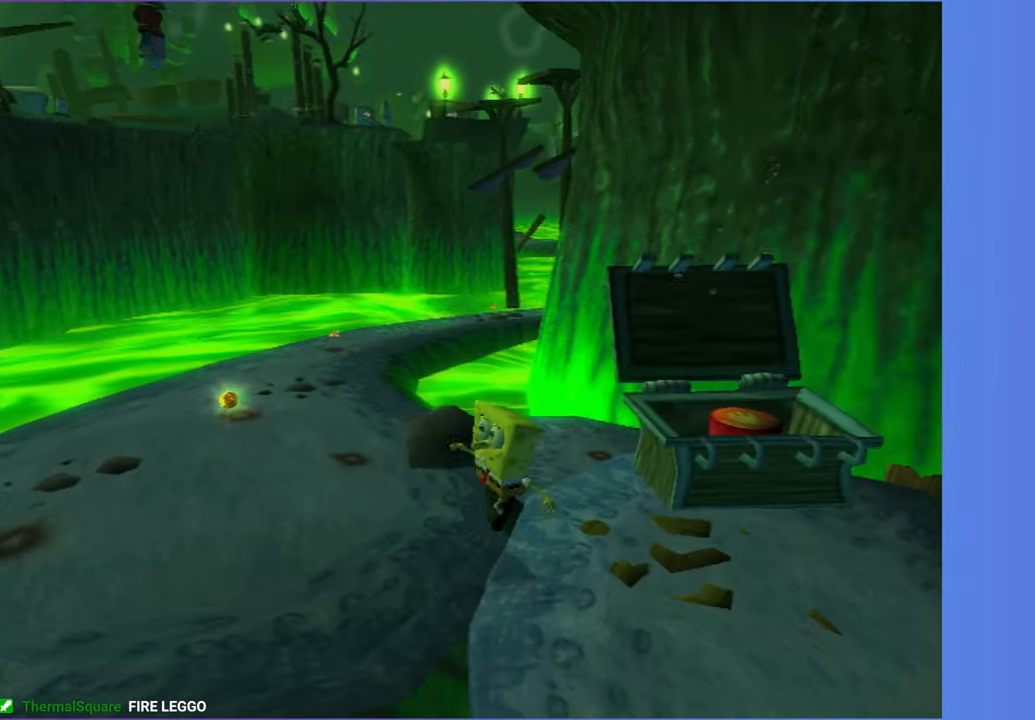
{"buttons": [], "left_stick": "up-right", "right_stick": "center", "button_events": [[117, "A", "up"]]}
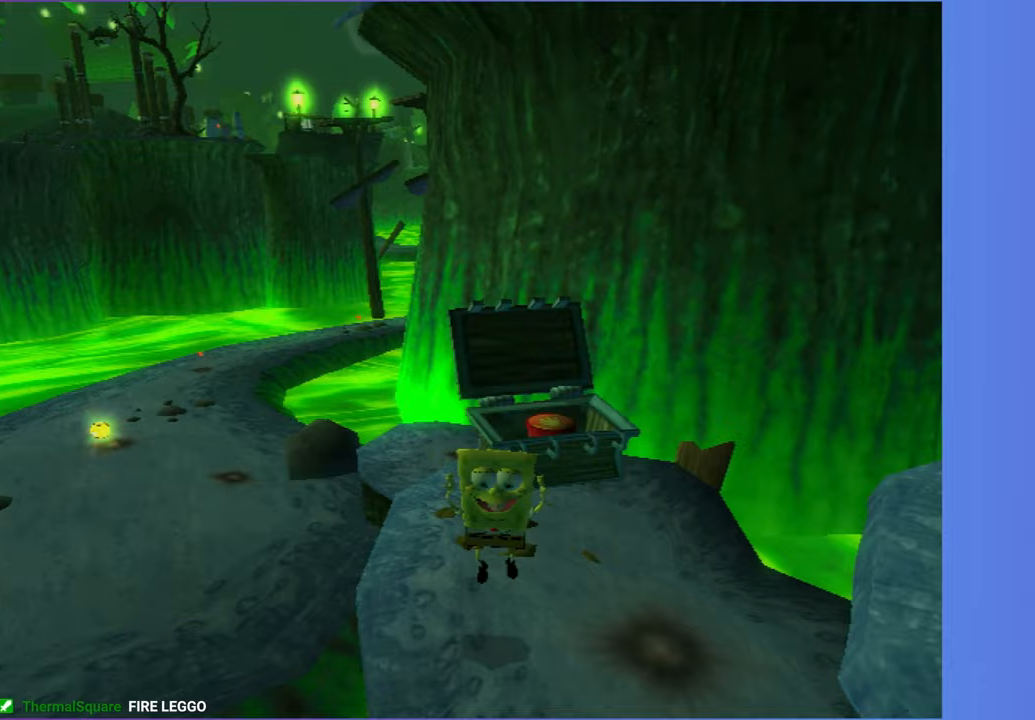
{"buttons": [], "left_stick": "up-left", "right_stick": "center", "button_events": []}
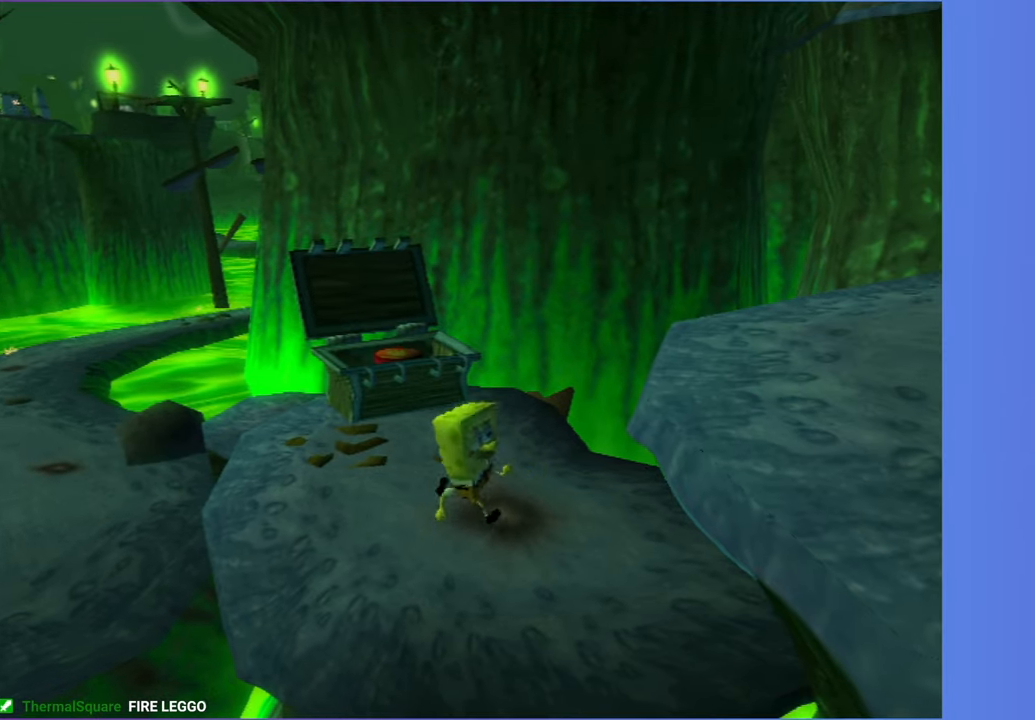
{"buttons": [], "left_stick": "left", "right_stick": "center", "button_events": []}
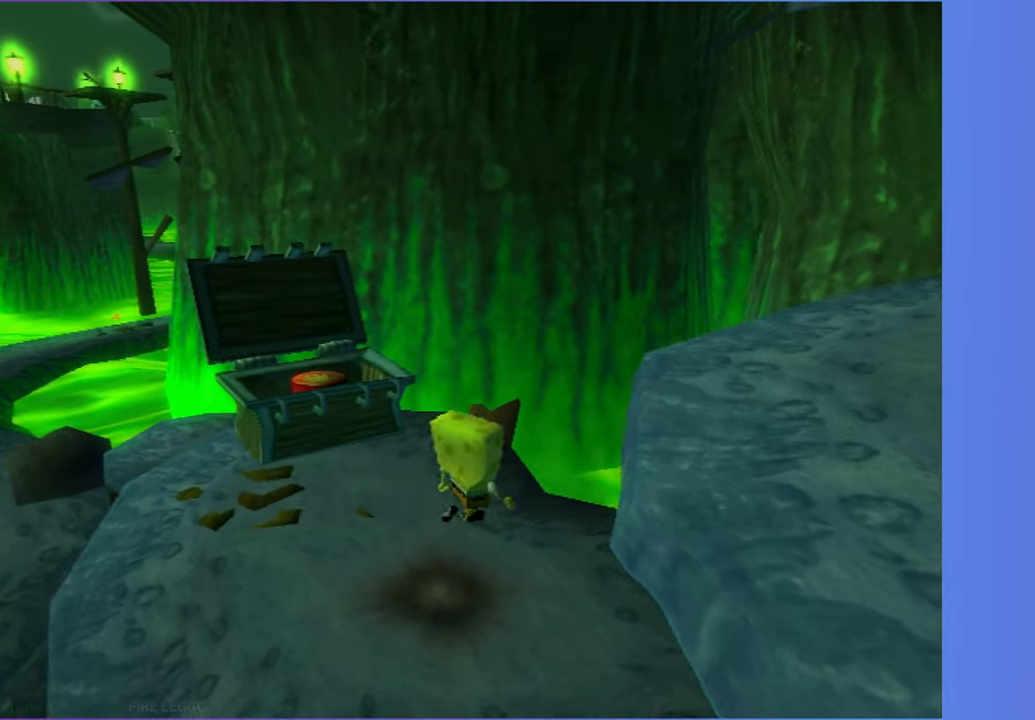
{"buttons": [], "left_stick": "left", "right_stick": "center", "button_events": []}